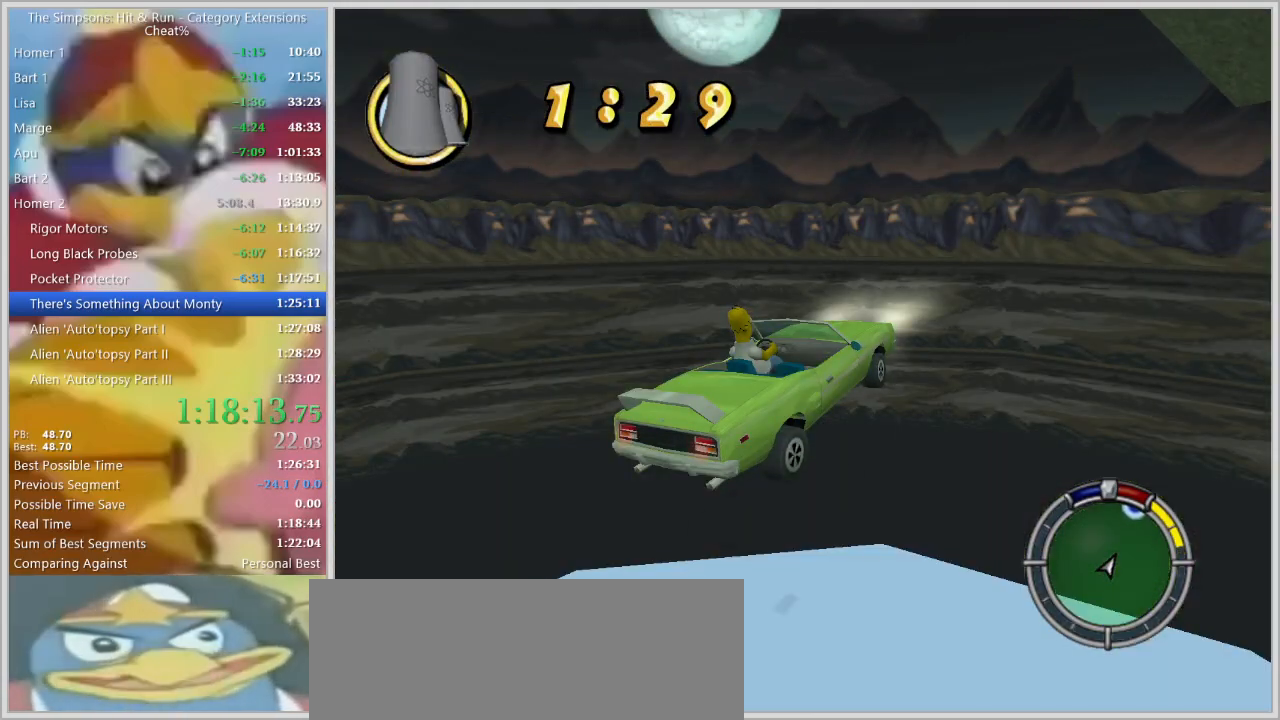
Gameplay with keyboard; each line is a JSON object with the keys held at the frame after it. "events" lists presses ("down") and releases ("up") of "a", "alt", "caps_lock", "ctrl", "d", "down", "escape", "f1", "f10", "f11", "f12", "f2", "f3", "f4", "f5", "f6", "f7", "f8", "f9", "left", "right", "s", "shift", "space", "tab", "up" and "w" between this image and that frame as [ms after this image, input, new state], when the widget could be followed in between. No other keys are recorded. Mouse input is not recorded.
{"keys": ["a"], "events": [[234, "w", "up"]]}
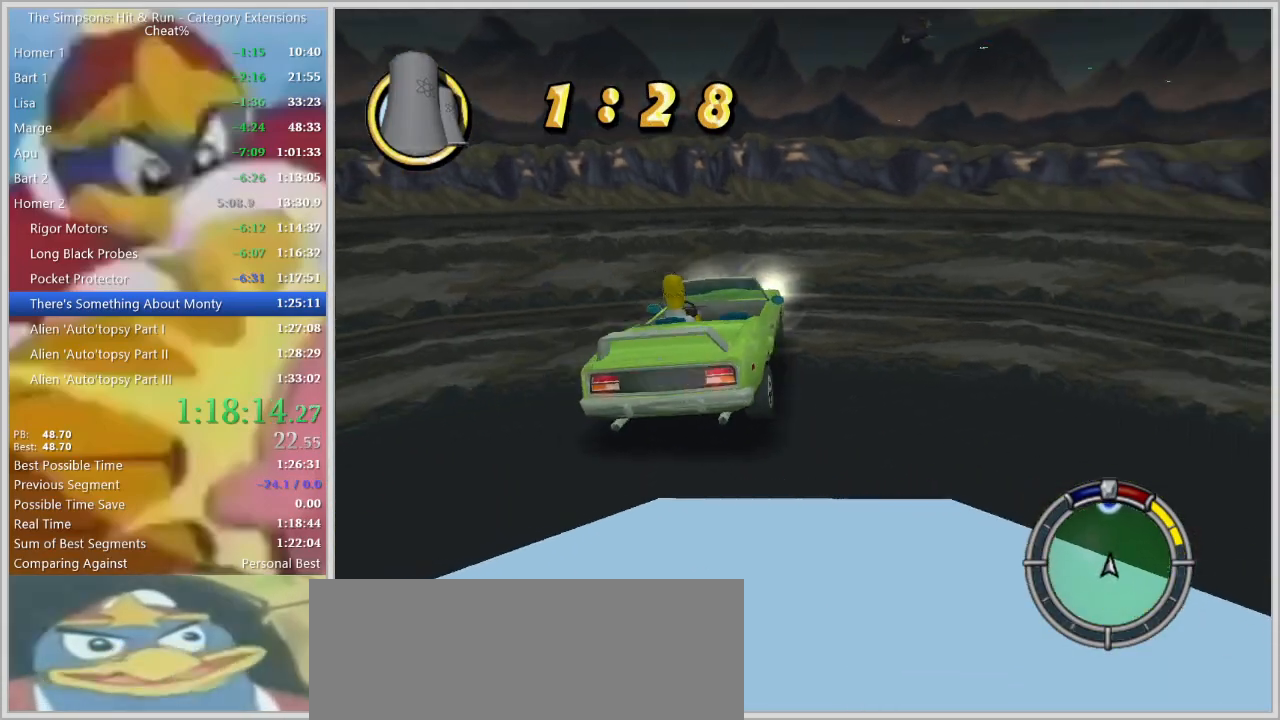
{"keys": ["w"], "events": [[67, "a", "up"], [67, "w", "down"], [150, "d", "down"], [250, "d", "up"]]}
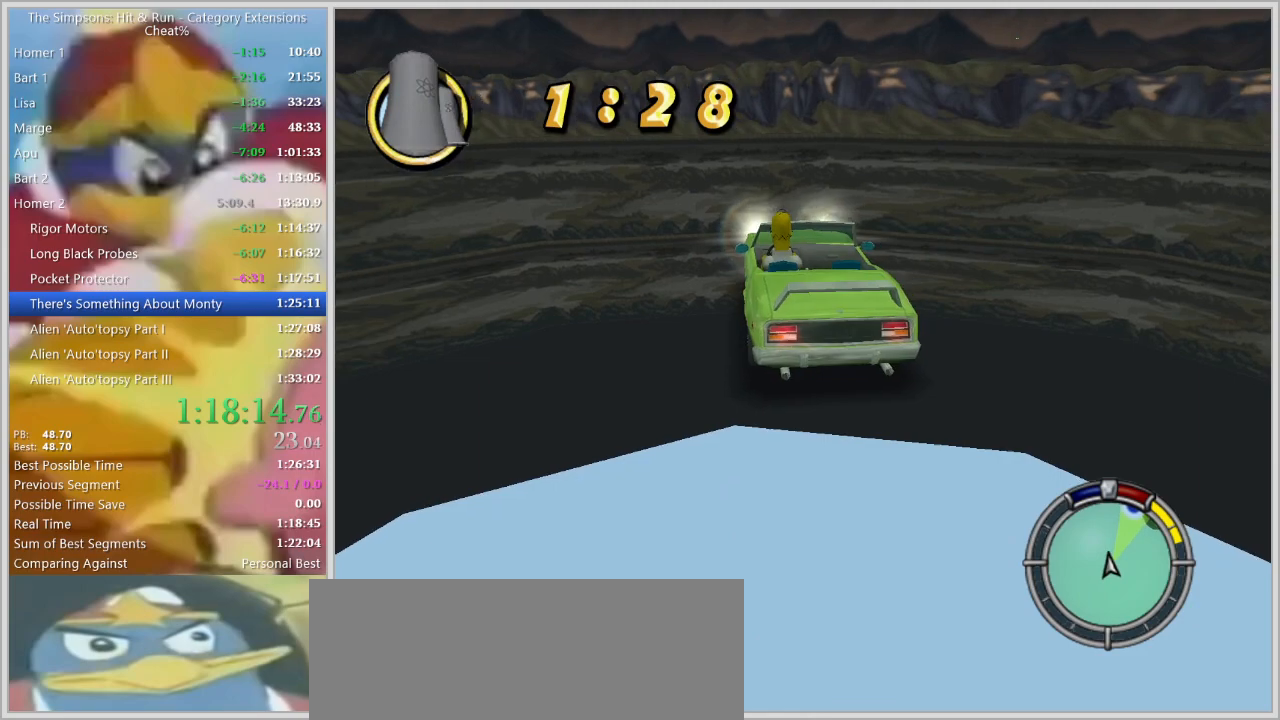
{"keys": ["w"], "events": [[167, "d", "down"], [317, "d", "up"]]}
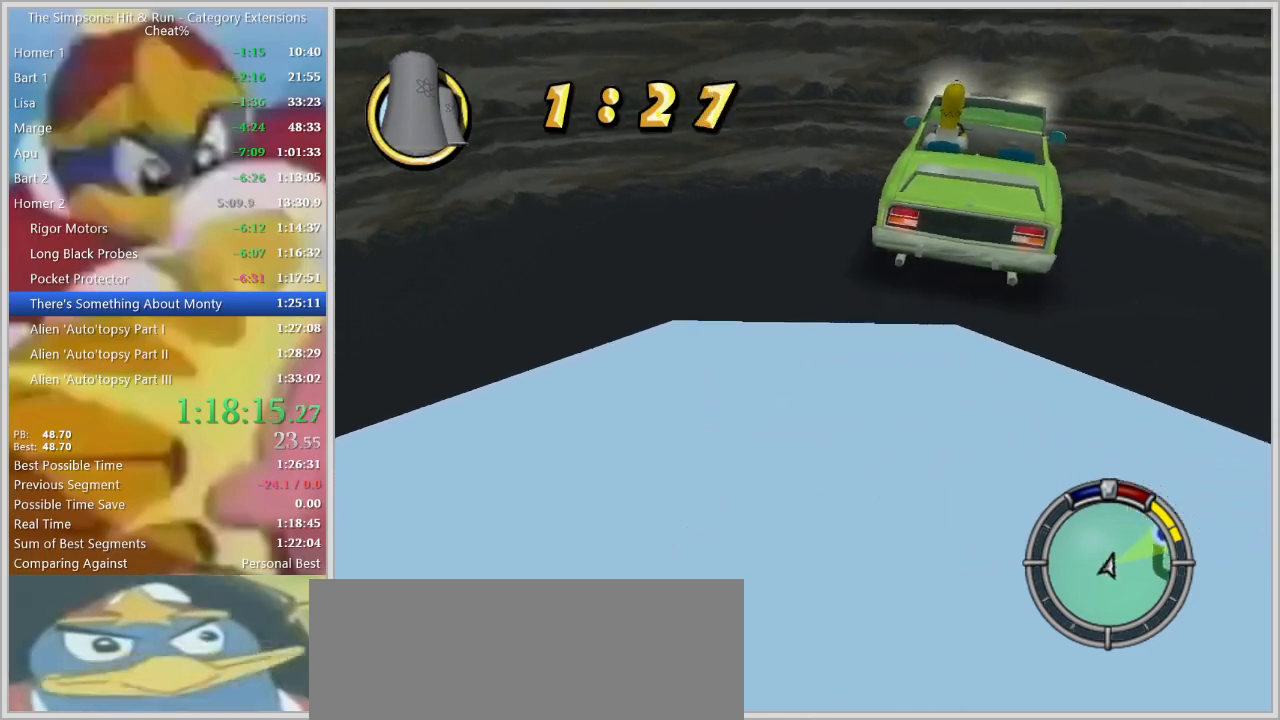
{"keys": ["w"], "events": [[134, "d", "down"], [184, "d", "up"]]}
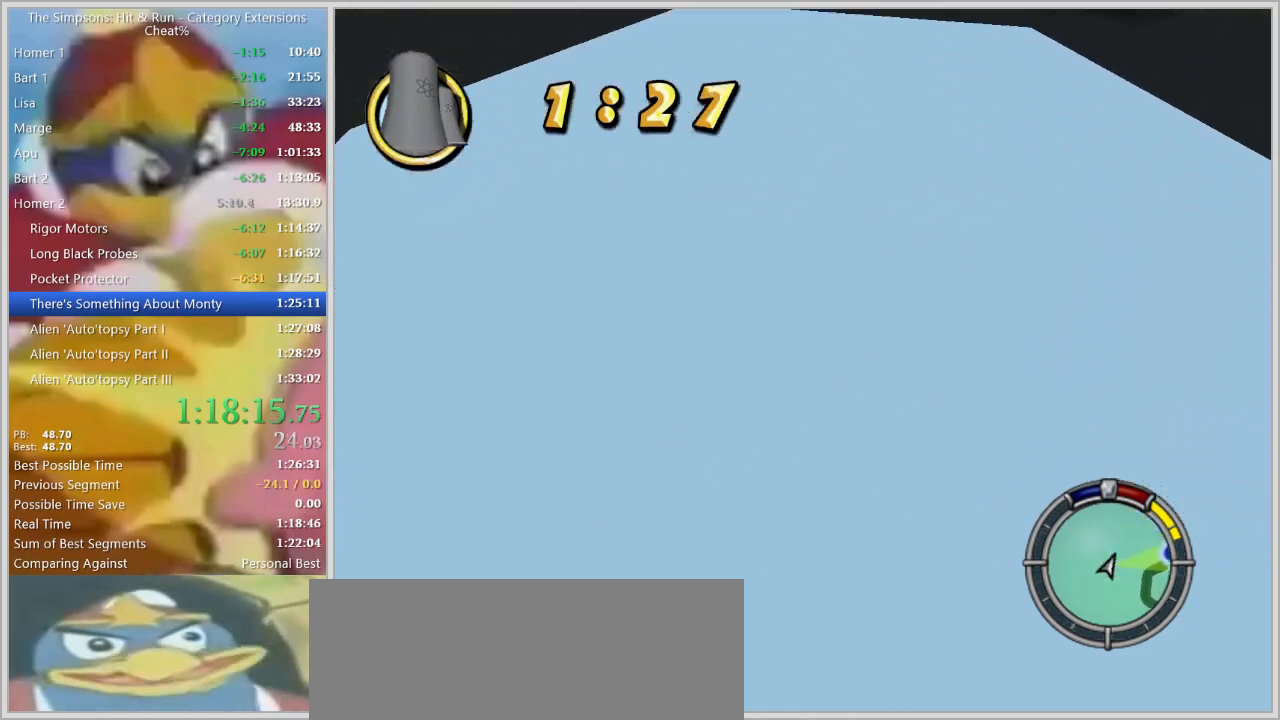
{"keys": ["w"], "events": [[117, "a", "down"], [300, "a", "up"]]}
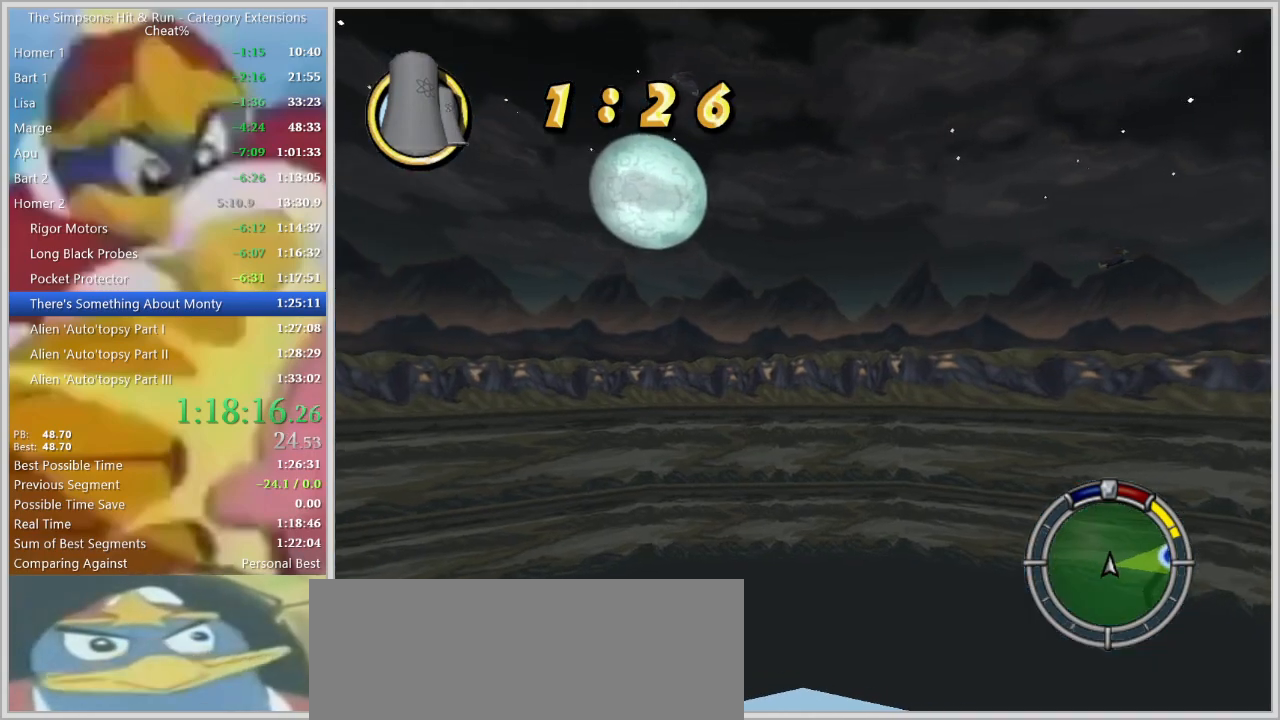
{"keys": ["w"], "events": []}
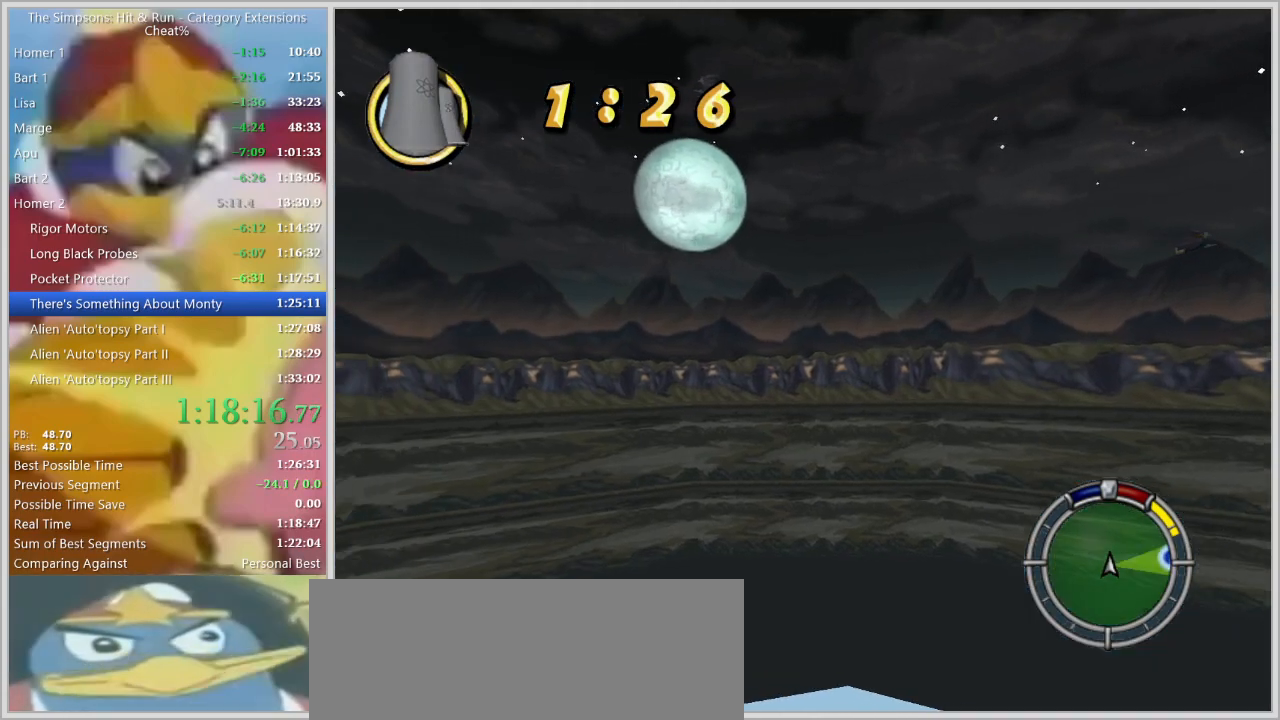
{"keys": ["w"], "events": []}
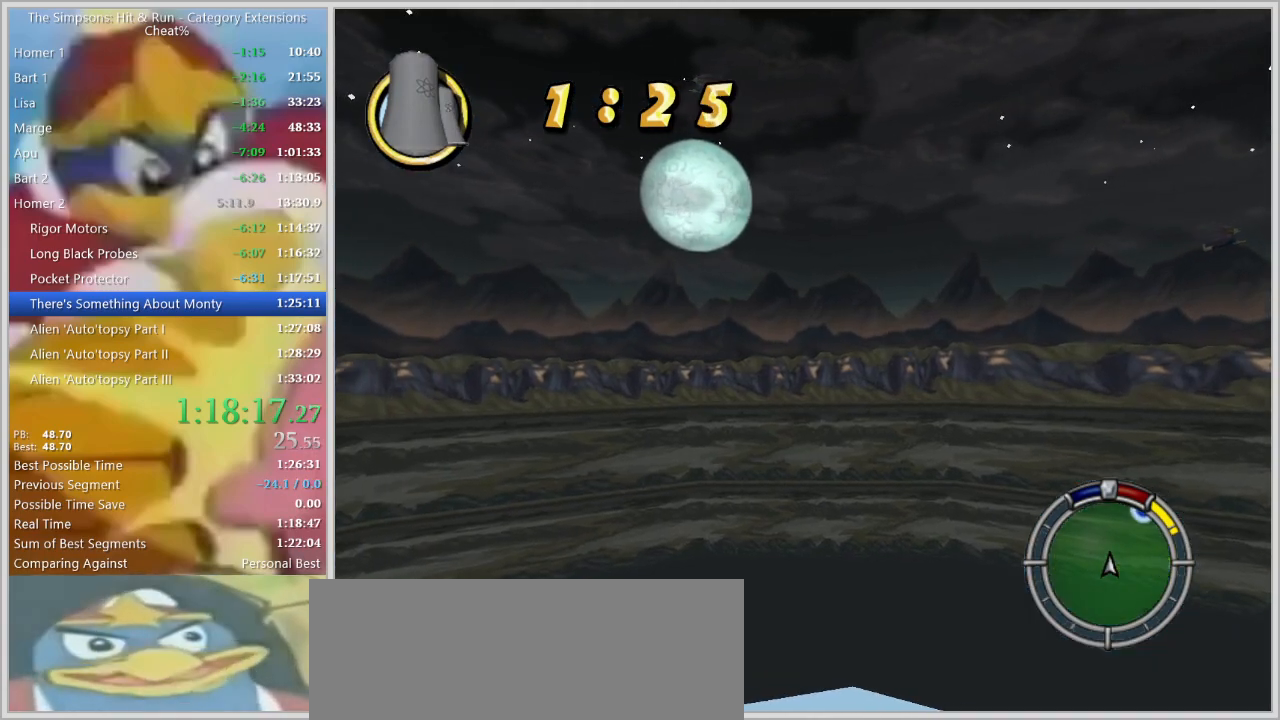
{"keys": ["d", "w"], "events": [[350, "d", "down"]]}
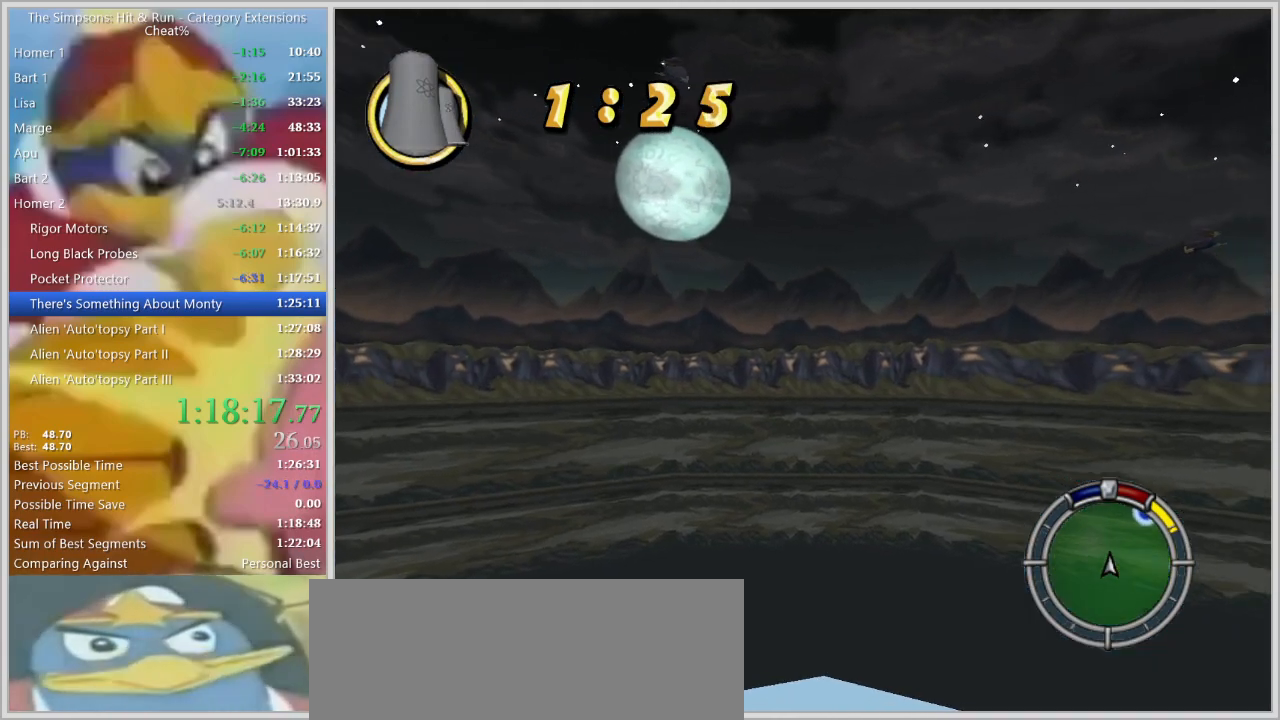
{"keys": ["d", "w"], "events": []}
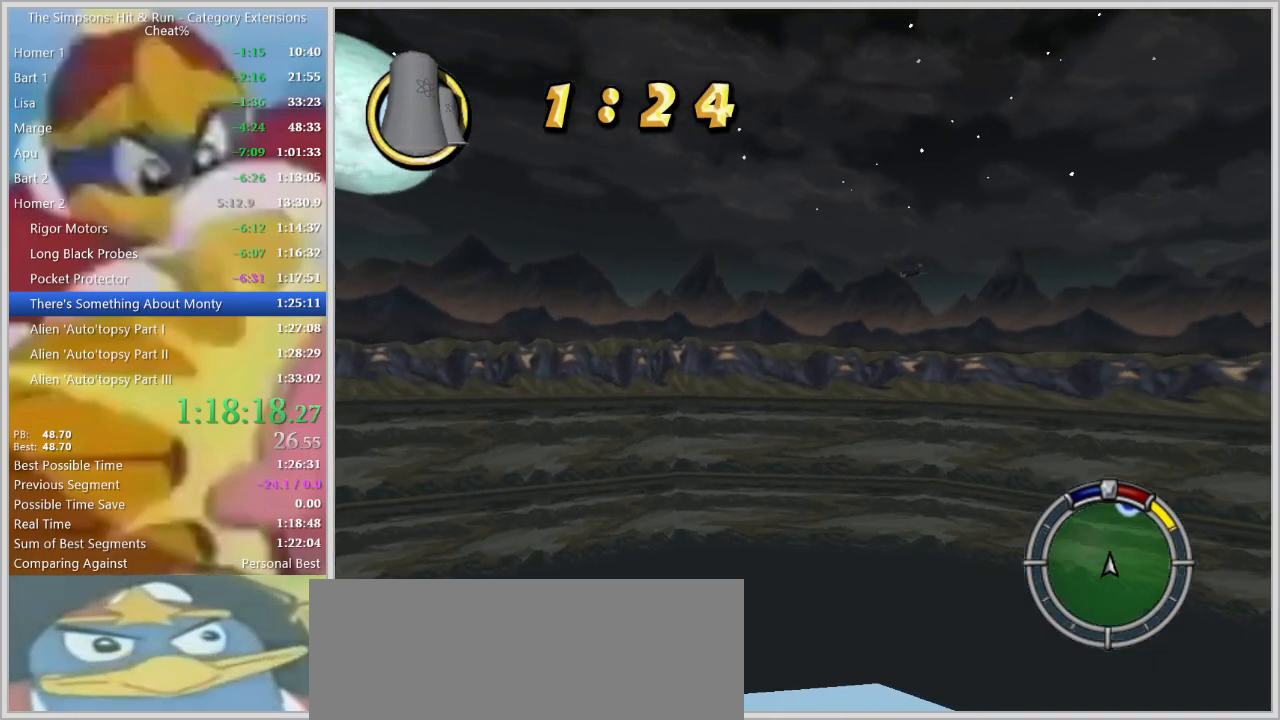
{"keys": ["w"], "events": [[334, "d", "up"]]}
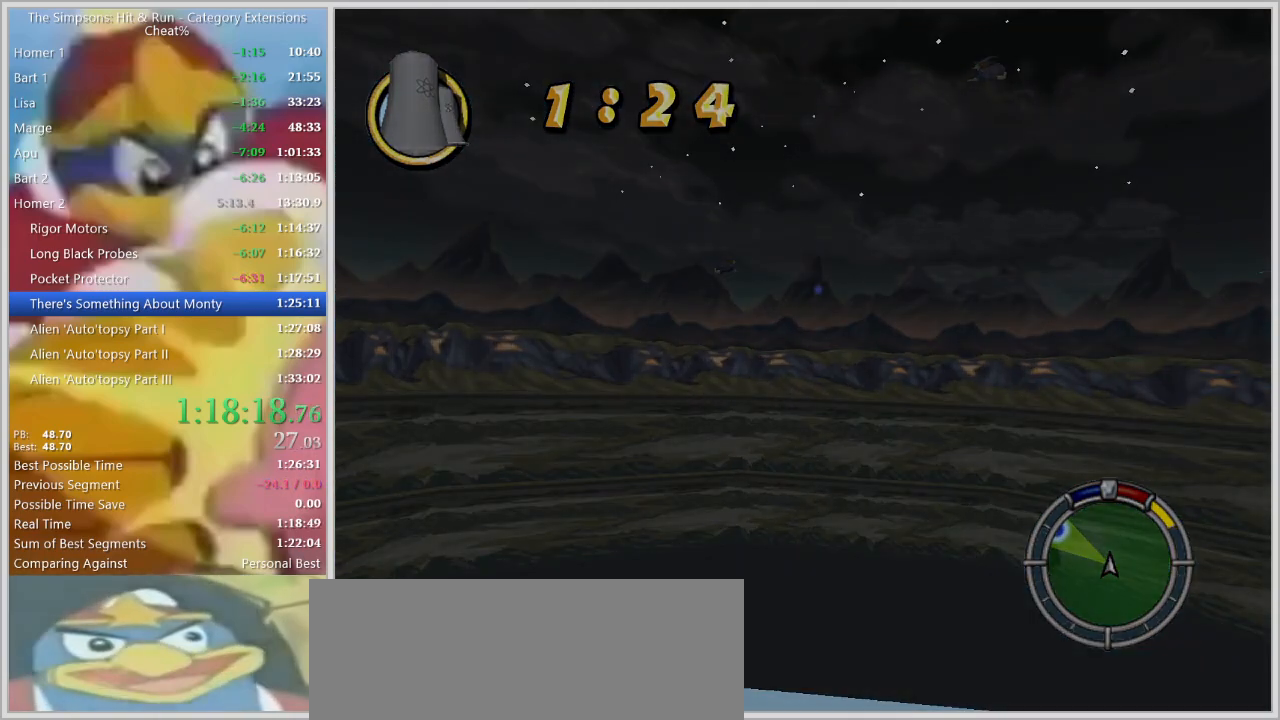
{"keys": ["w"], "events": []}
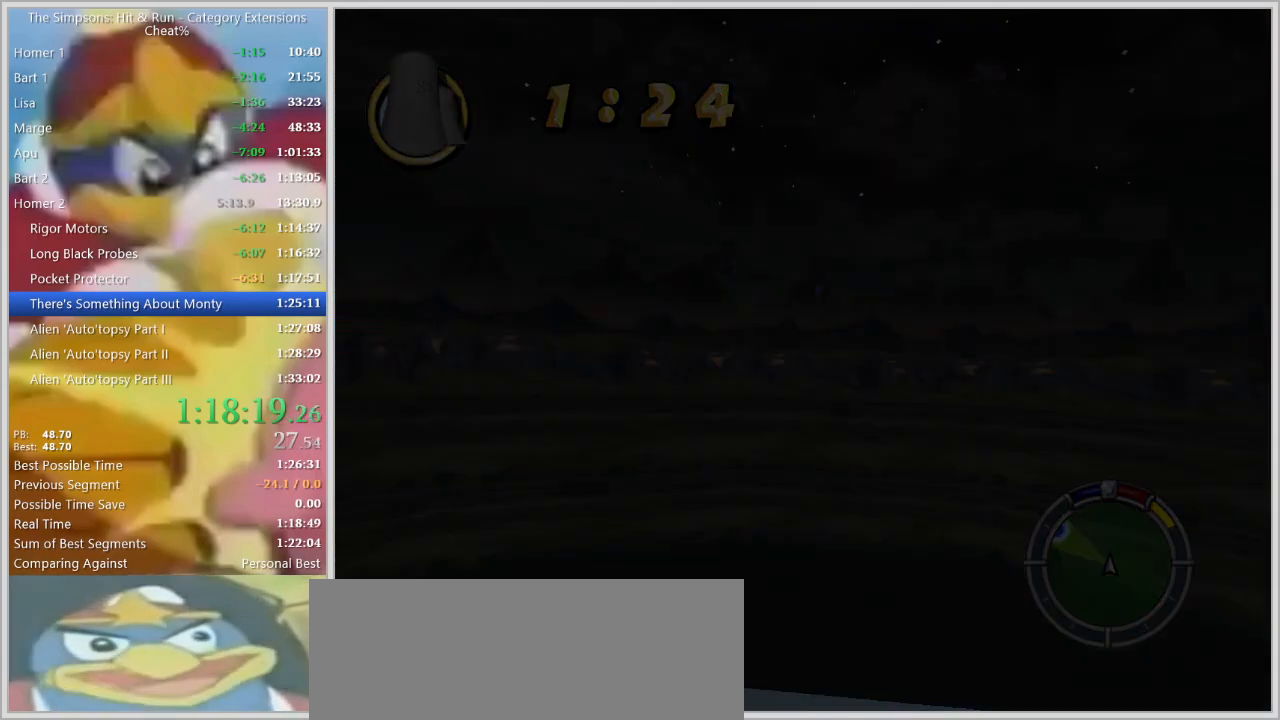
{"keys": ["a", "w"], "events": [[450, "a", "down"]]}
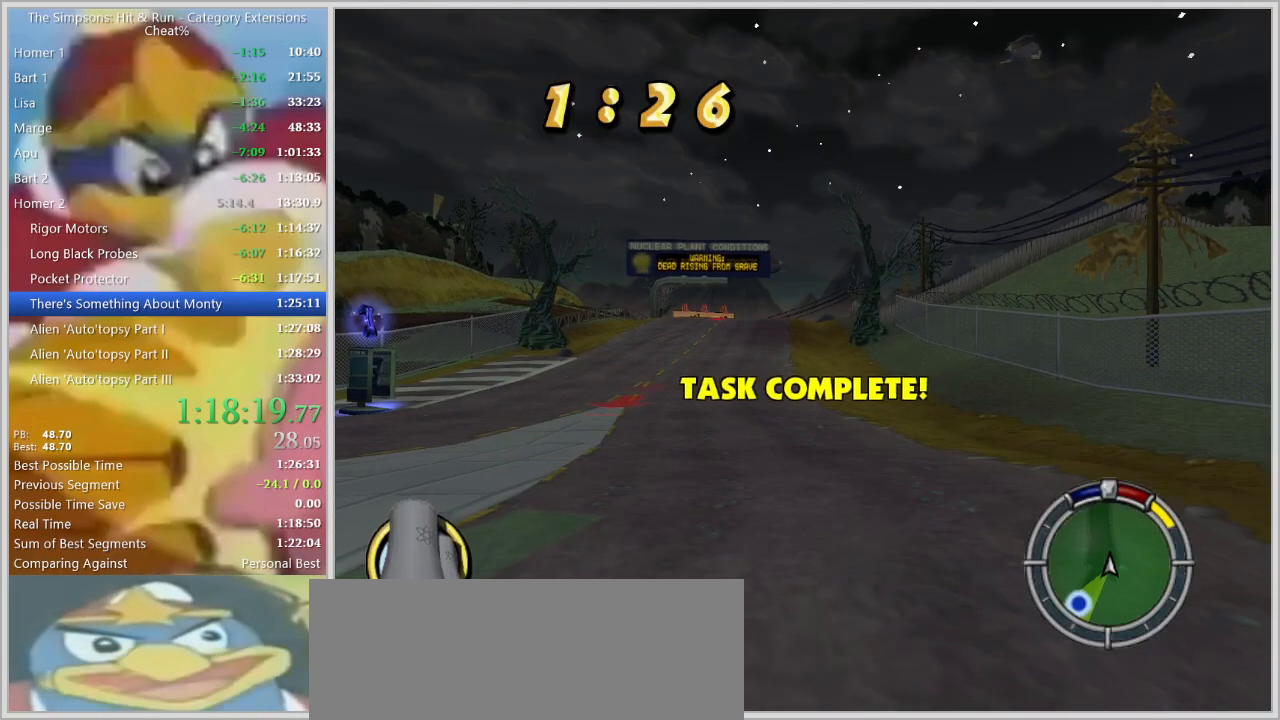
{"keys": ["a", "space", "w"], "events": [[417, "space", "down"]]}
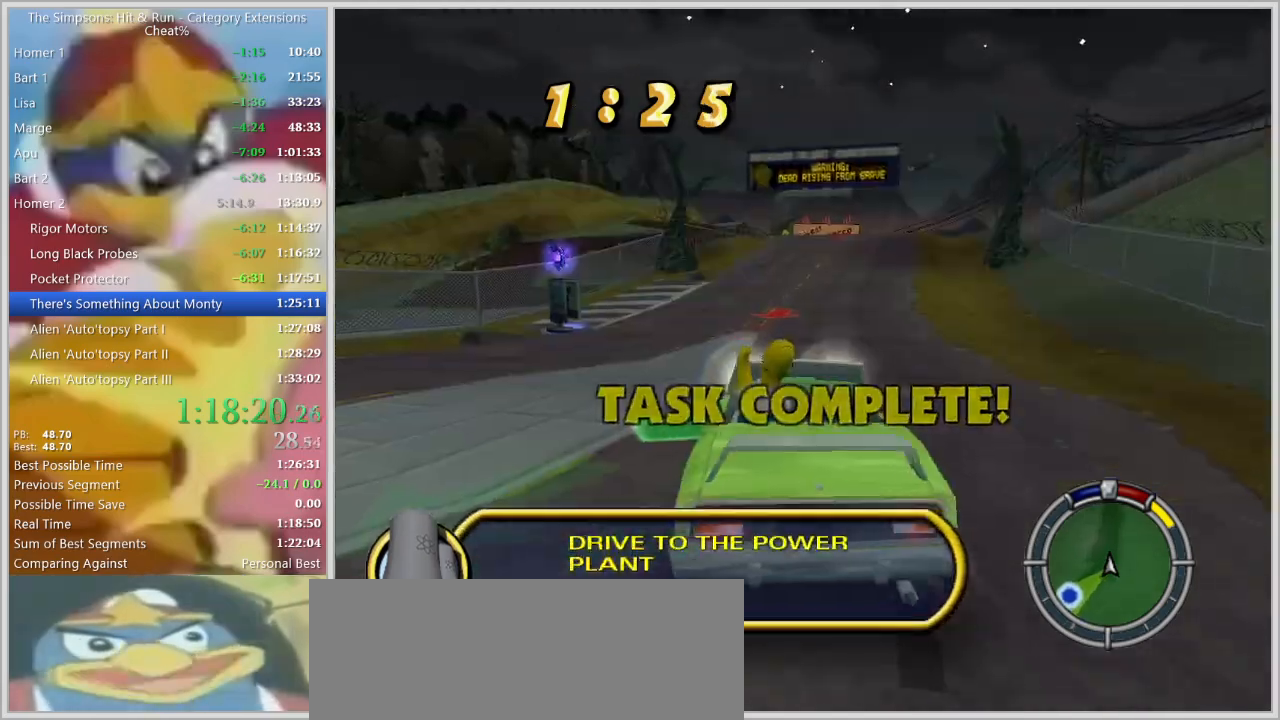
{"keys": ["a", "space", "w"], "events": [[17, "w", "up"], [150, "w", "down"]]}
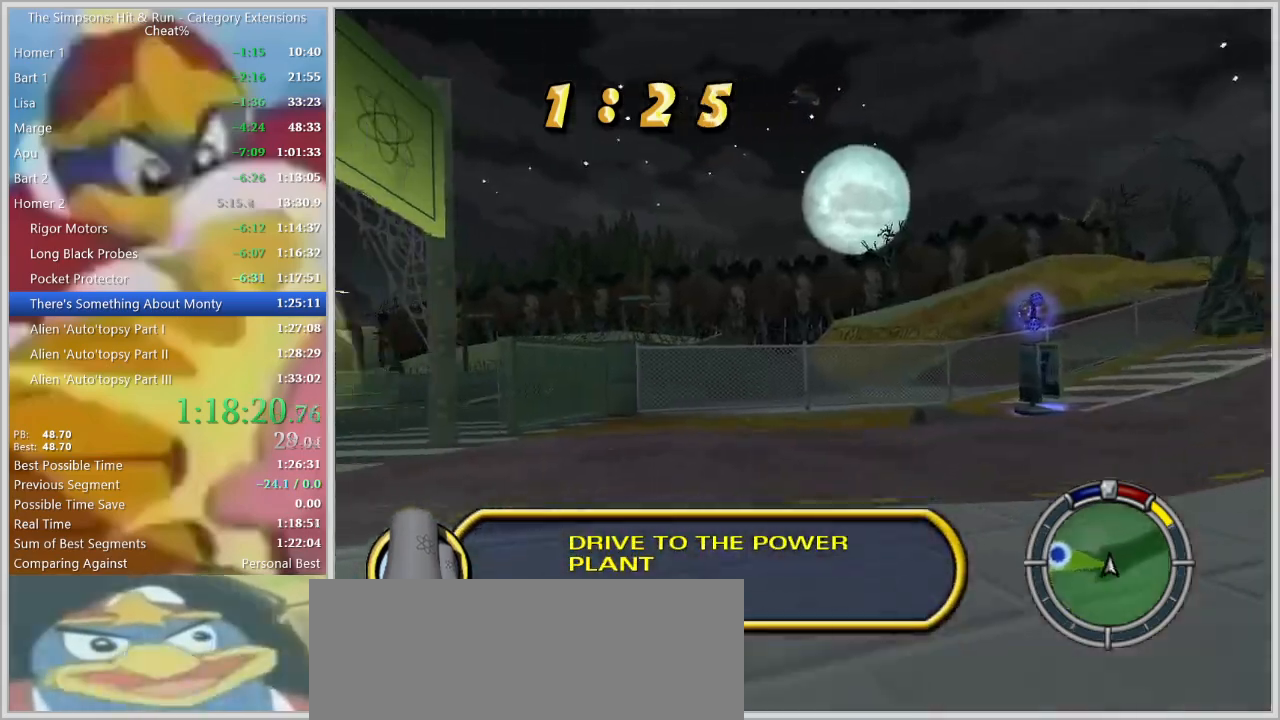
{"keys": ["a"], "events": [[84, "w", "up"], [267, "w", "down"], [317, "space", "up"], [317, "w", "up"]]}
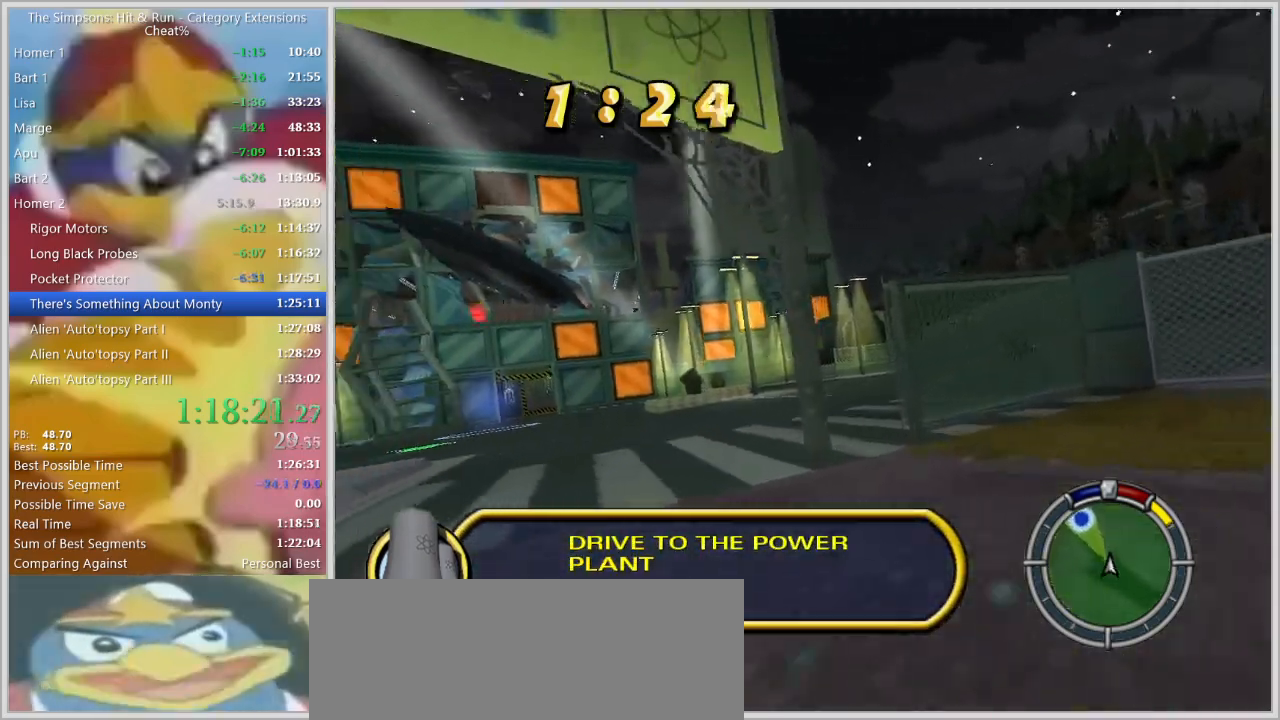
{"keys": ["w"], "events": [[284, "a", "up"], [367, "w", "down"]]}
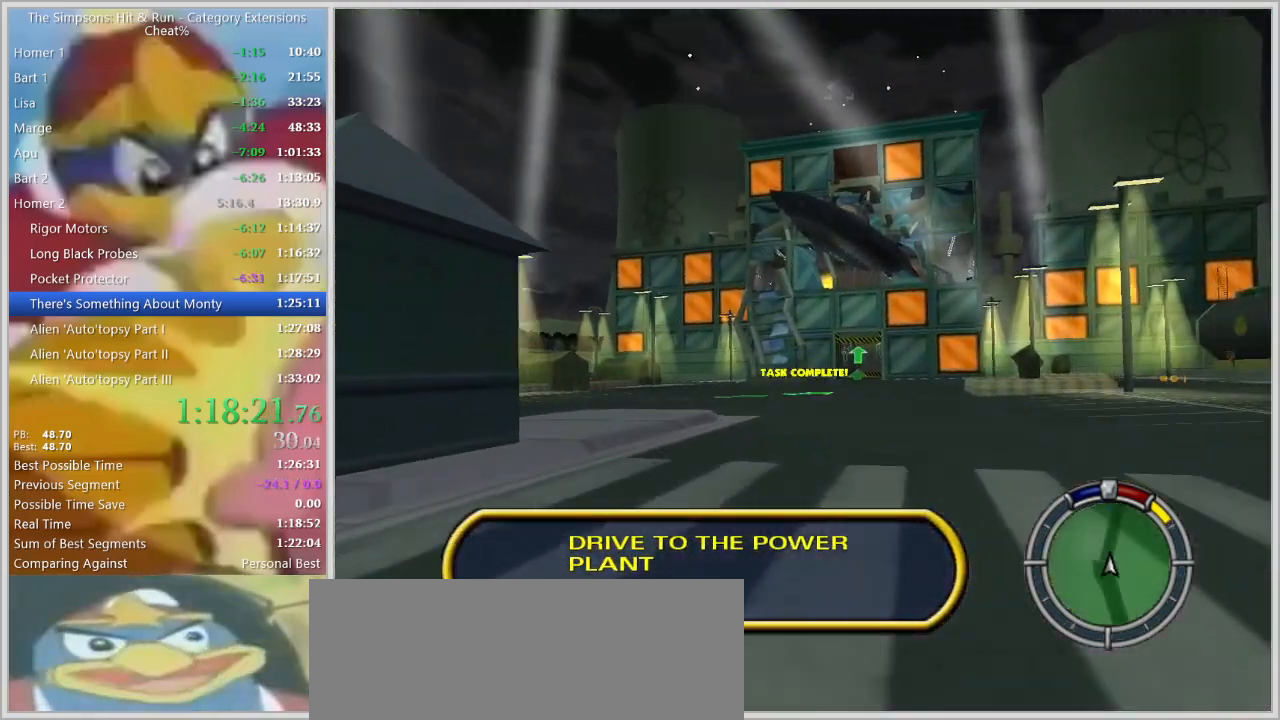
{"keys": ["a", "w"]}
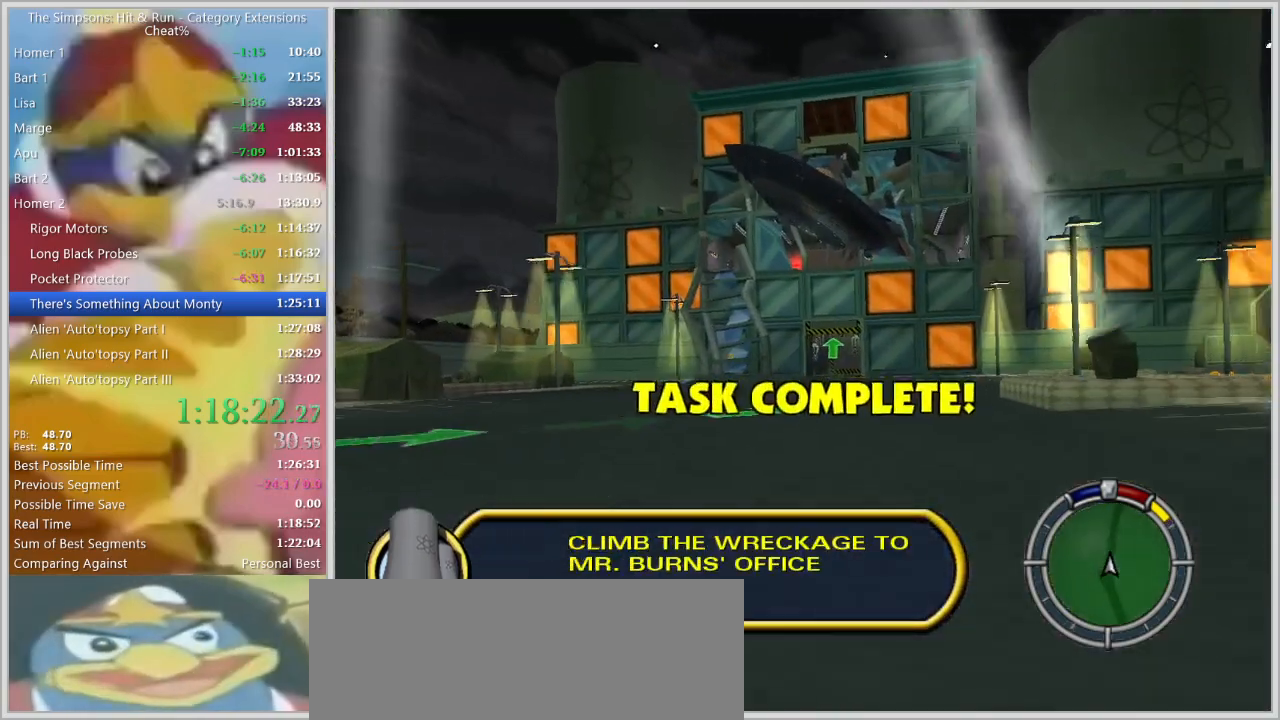
{"keys": ["a", "w"], "events": [[34, "a", "up"], [167, "d", "down"], [267, "d", "up"], [500, "a", "down"]]}
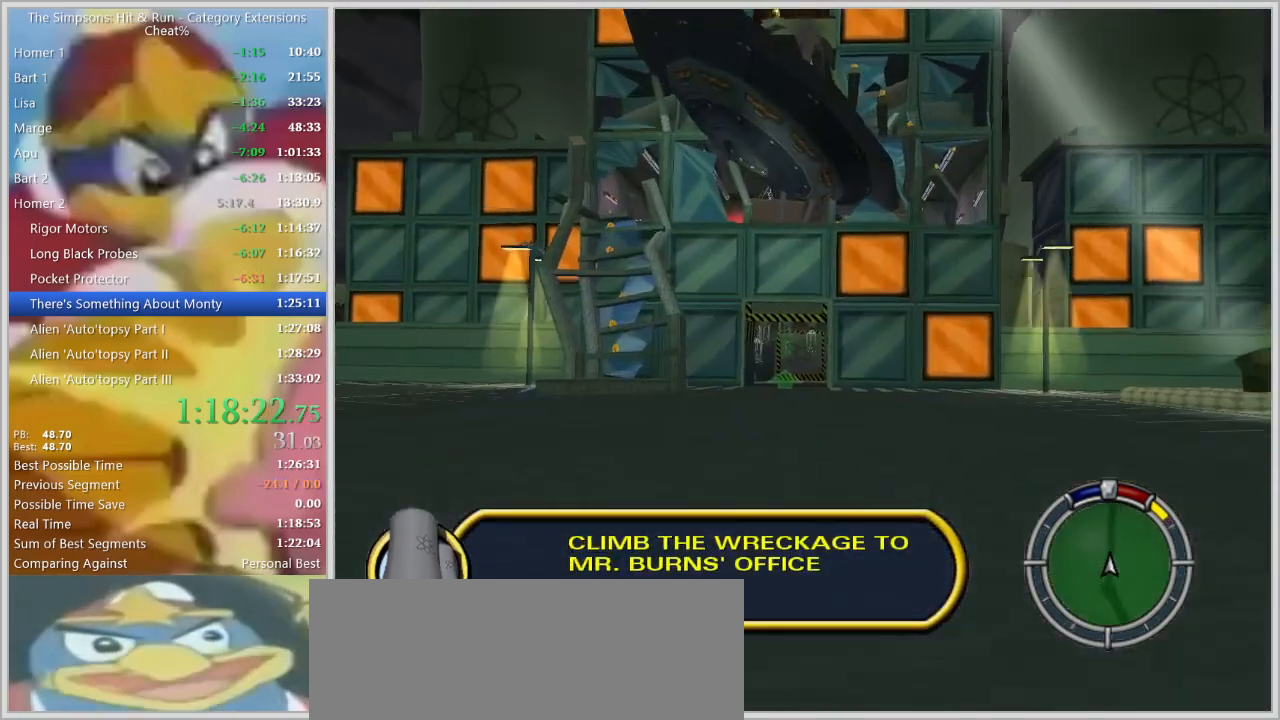
{"keys": ["w"], "events": [[100, "a", "up"], [184, "d", "down"], [284, "d", "up"]]}
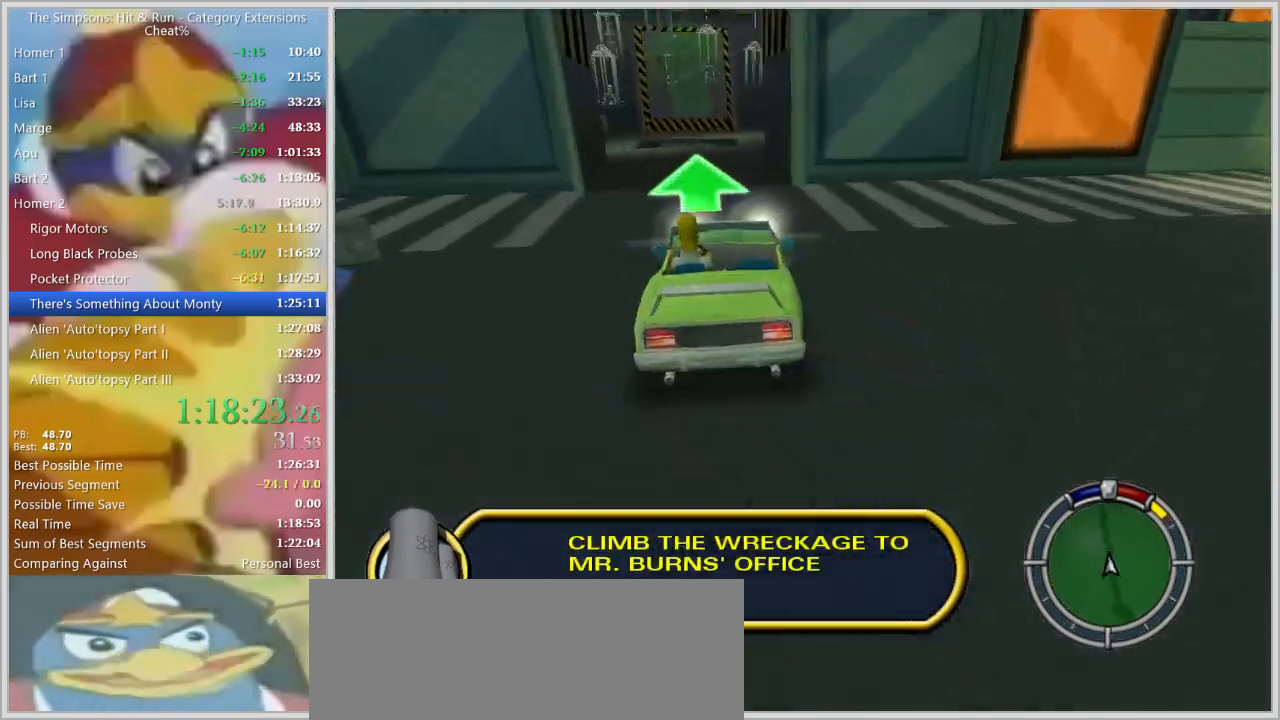
{"keys": ["w"], "events": []}
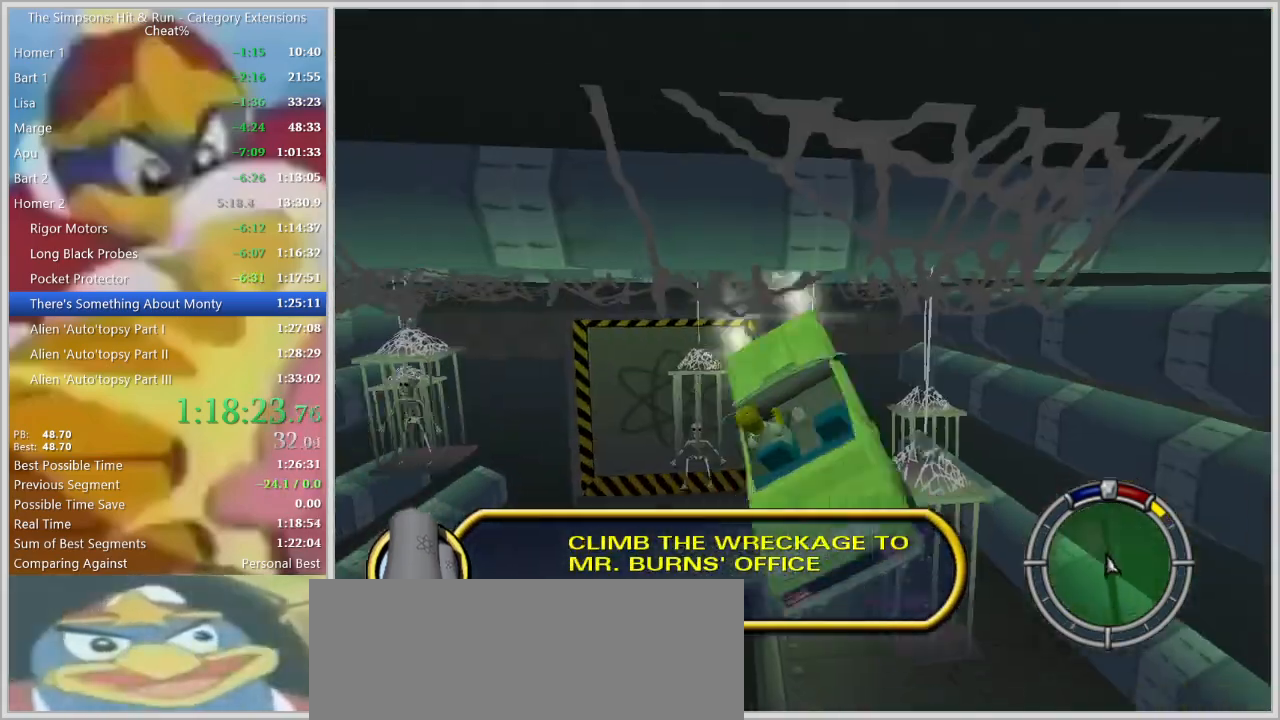
{"keys": ["w"], "events": []}
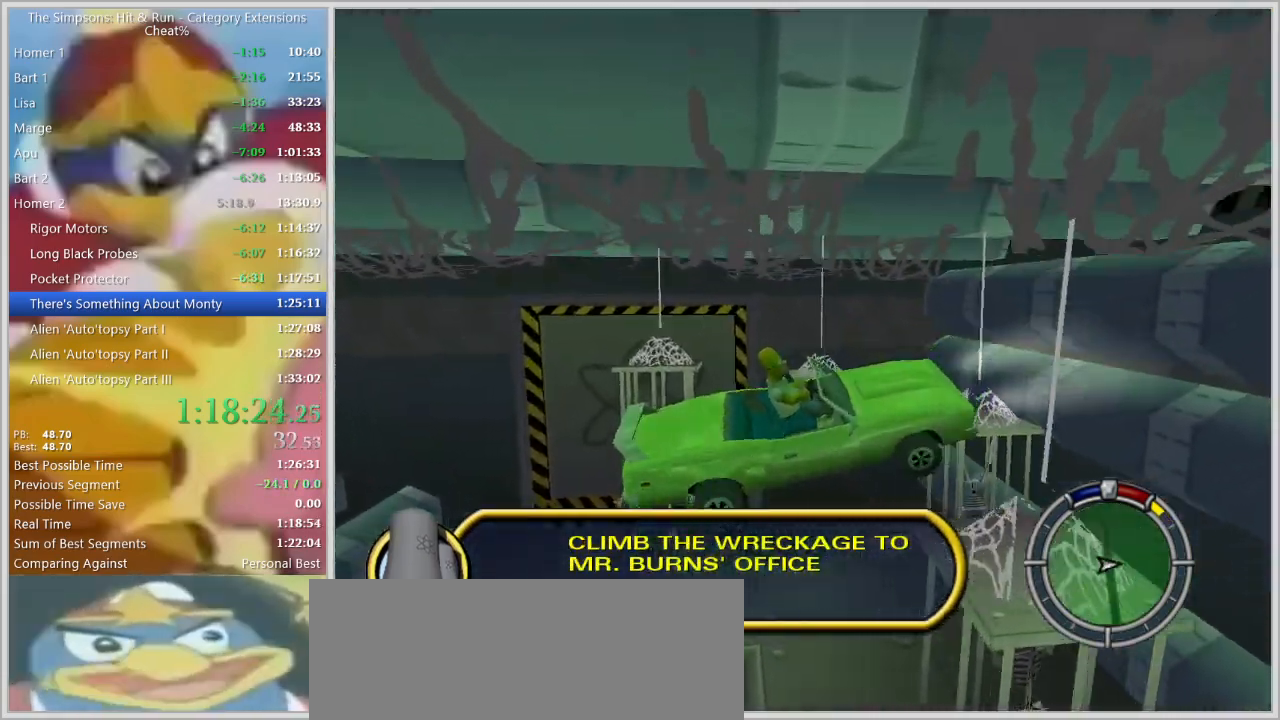
{"keys": [], "events": [[184, "w", "up"]]}
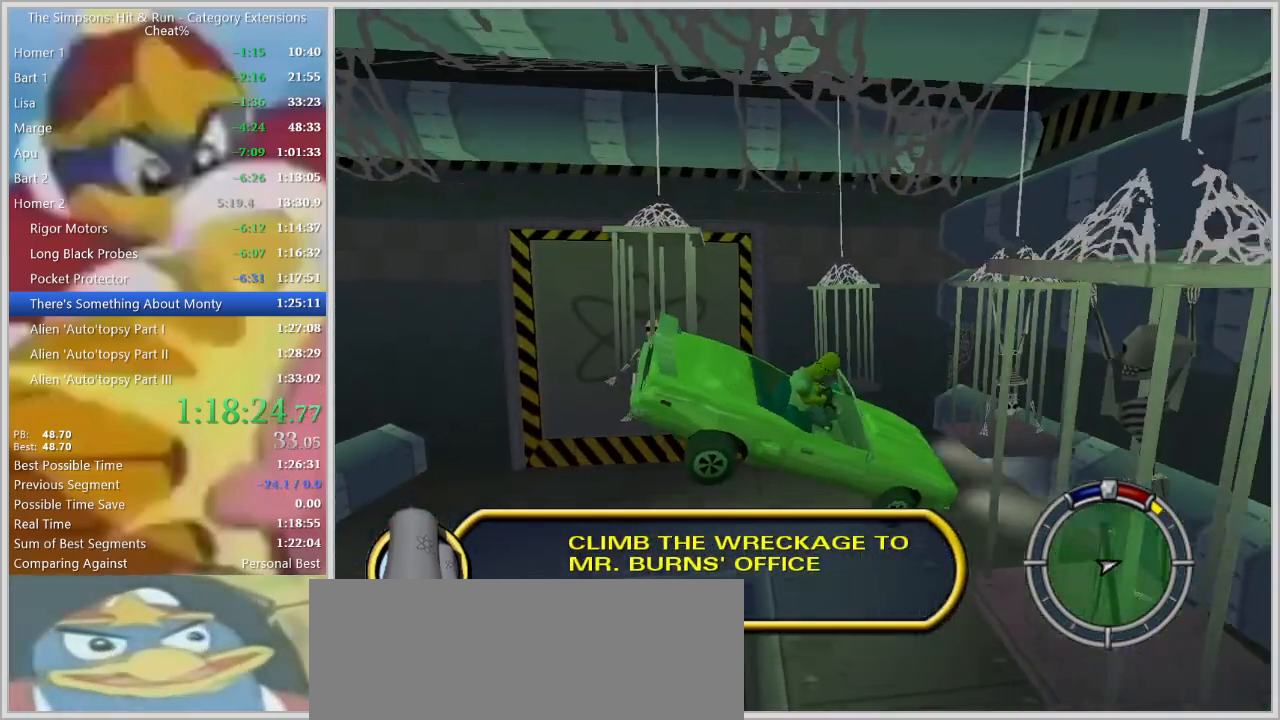
{"keys": ["s"], "events": [[150, "a", "down"], [250, "a", "up"], [350, "s", "down"]]}